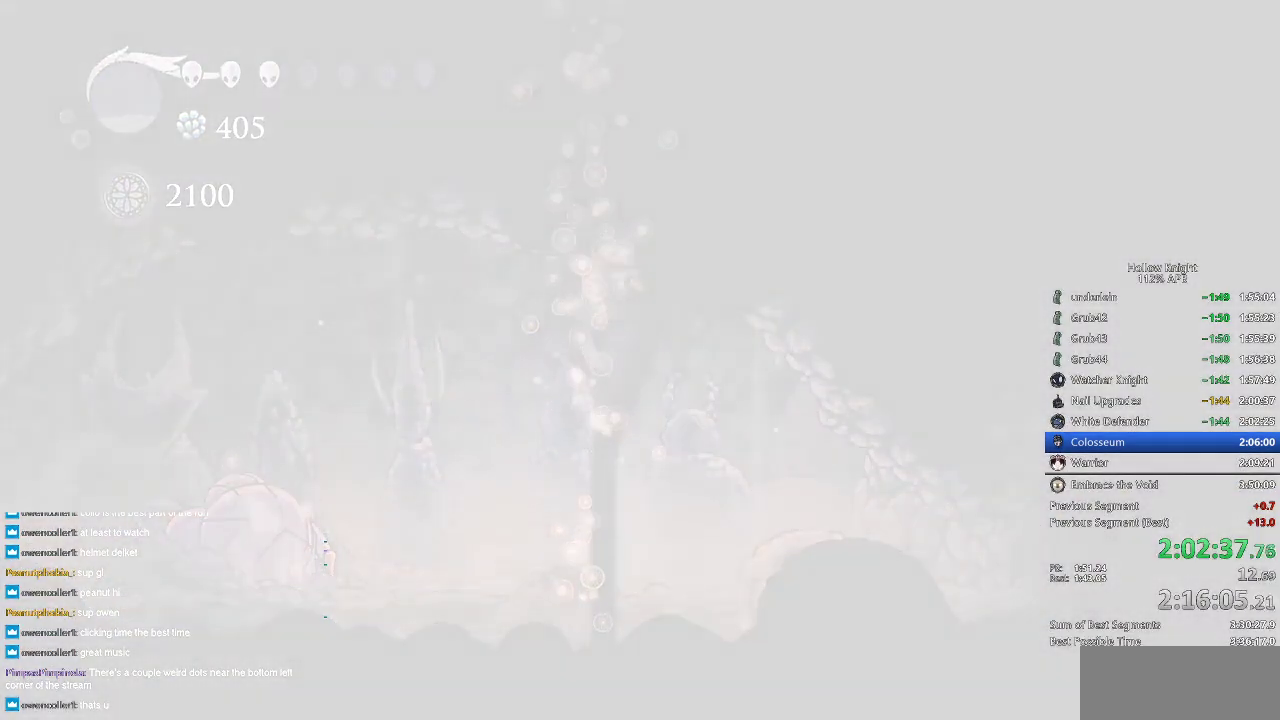
Gameplay with keyboard; each line is a JSON object with the keys held at the frame after it. "events" lists presses ("down") and releases ("up") of "cdash", "dash", "dnail", "down", "heal", "inv", "jump", "left", "nail", "right", "spell" and "up" between this image and that frame as [ms after this image, input, new state], when the widget could be followed in between. No other keys are recorded. Mouse input is not recorded. Key names are as the overlay labels them; some are game actions (e.g. jump) rather than physical keys.
{"keys": ["down", "left"], "events": [[233, "down", "down"], [233, "left", "down"], [316, "right", "down"], [366, "down", "up"], [366, "left", "up"], [450, "left", "down"], [450, "right", "up"], [500, "down", "down"]]}
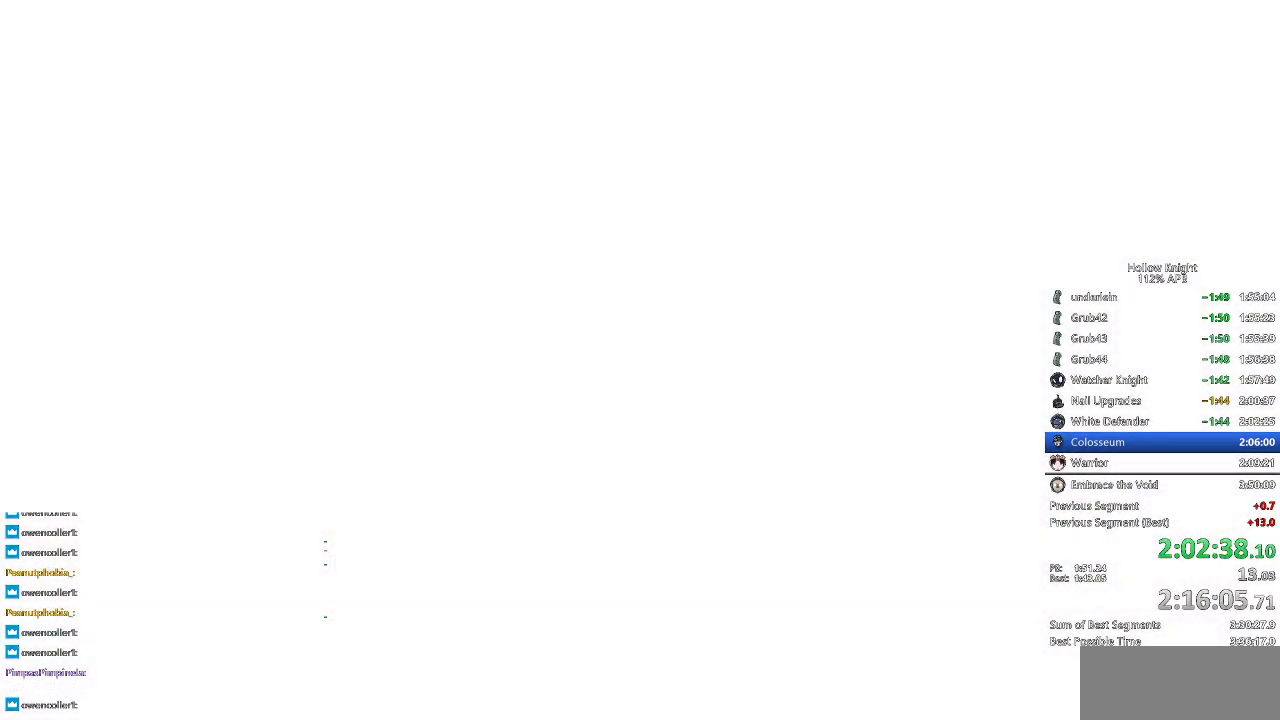
{"keys": ["down", "left"], "events": [[50, "left", "up"], [50, "right", "down"], [100, "down", "up"], [183, "left", "down"], [183, "right", "up"], [233, "down", "down"], [283, "down", "up"], [283, "left", "up"], [350, "right", "down"], [416, "right", "up"], [466, "down", "down"], [466, "left", "down"]]}
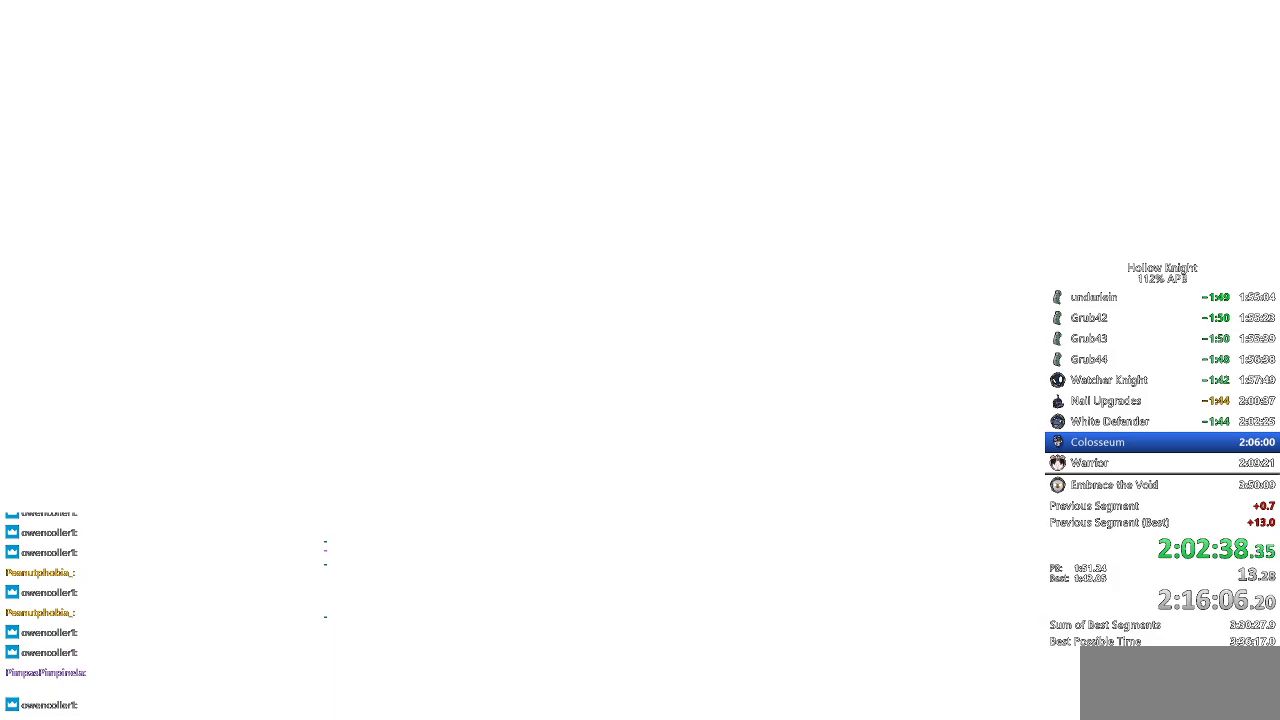
{"keys": ["down", "left"], "events": [[16, "left", "up"], [83, "down", "up"], [83, "right", "down"], [216, "right", "up"], [400, "down", "down"], [400, "left", "down"]]}
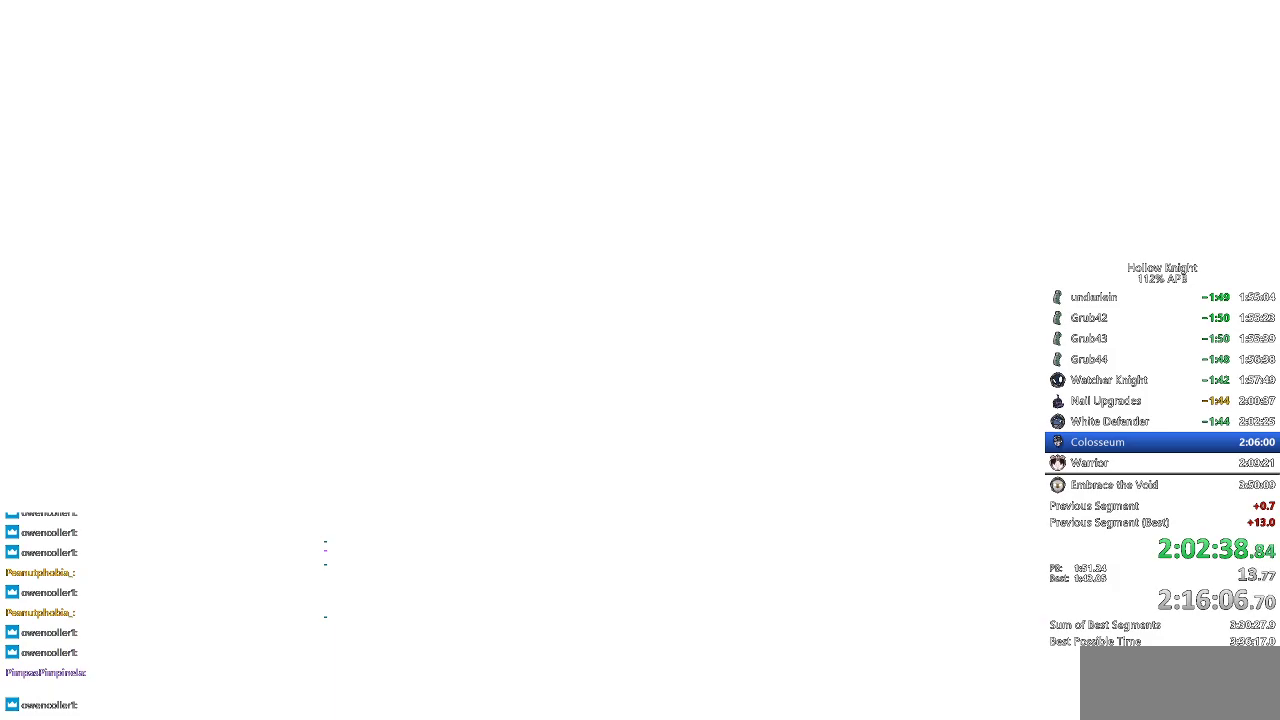
{"keys": ["down", "left"], "events": [[50, "right", "down"], [83, "down", "up"], [83, "left", "up"], [216, "left", "down"], [216, "right", "up"], [283, "down", "down"], [316, "left", "up"], [316, "right", "down"], [366, "down", "up"], [500, "down", "down"], [500, "left", "down"], [500, "right", "up"]]}
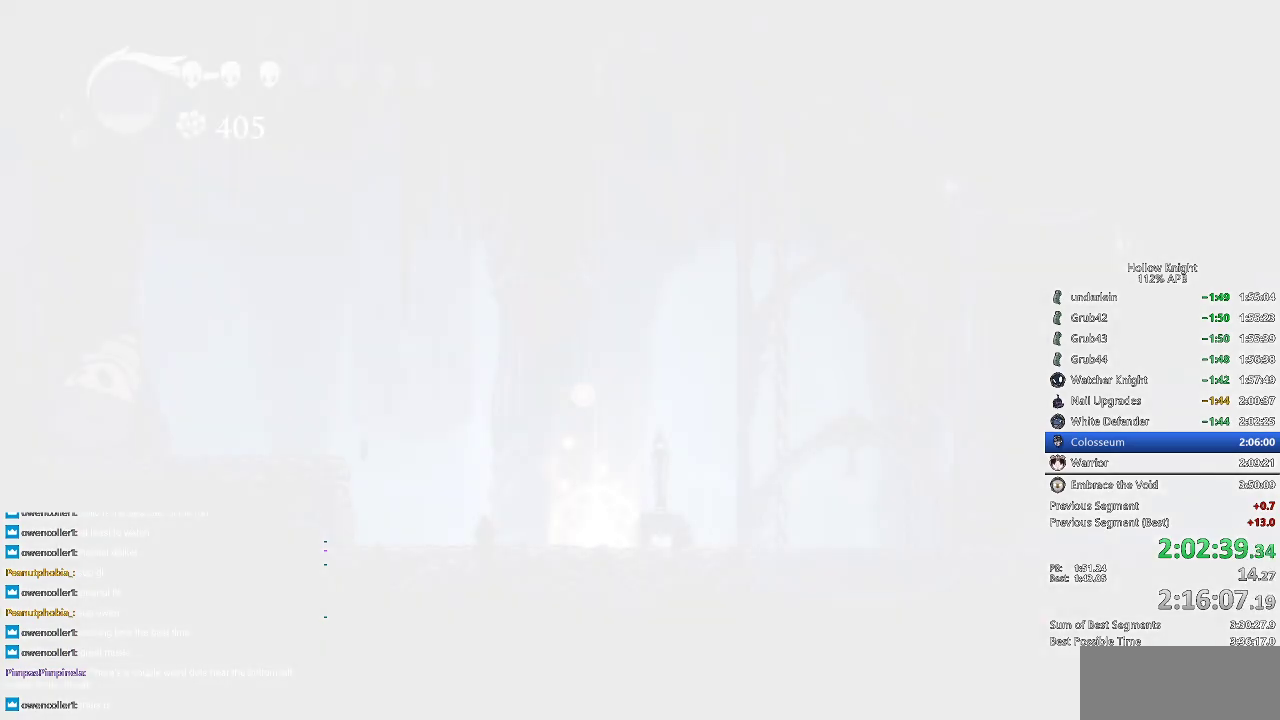
{"keys": ["right"], "events": [[150, "down", "up"], [150, "left", "up"], [150, "right", "down"], [250, "left", "down"], [250, "right", "up"], [283, "left", "up"], [333, "right", "down"], [416, "right", "up"], [466, "right", "down"]]}
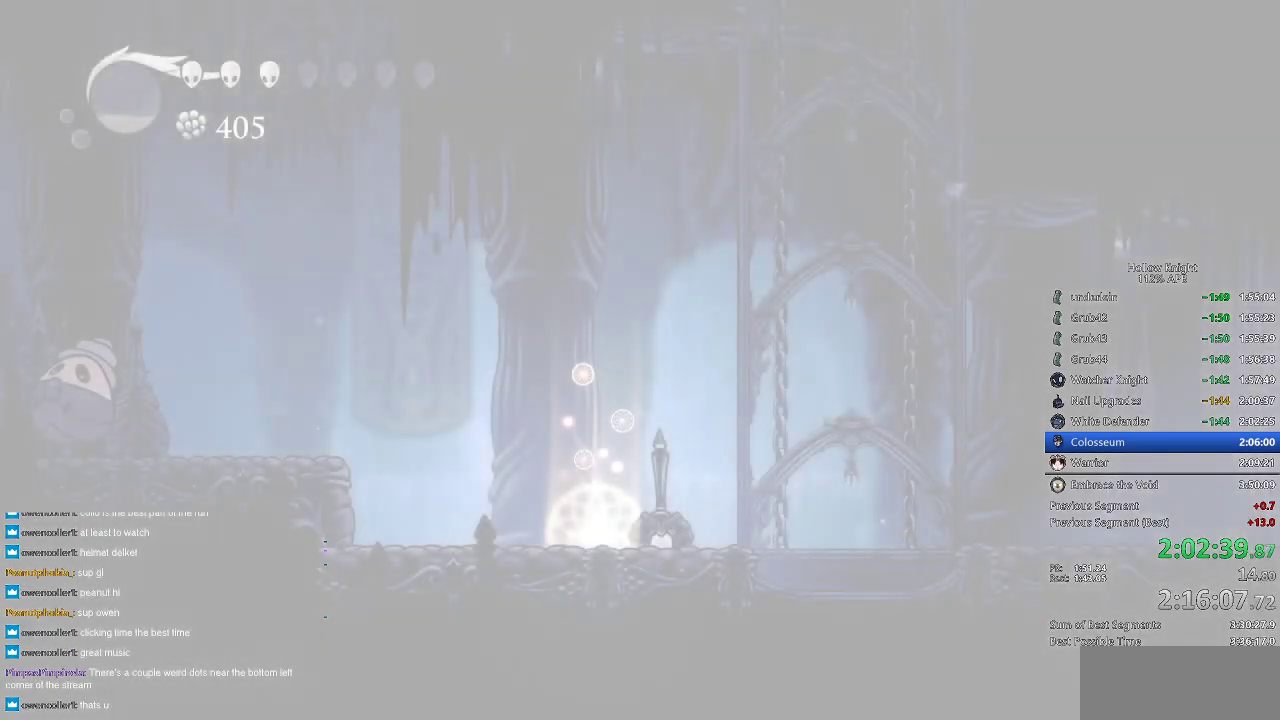
{"keys": [], "events": [[66, "right", "up"], [116, "right", "down"], [216, "right", "up"], [266, "right", "down"], [350, "right", "up"], [450, "right", "down"], [500, "right", "up"]]}
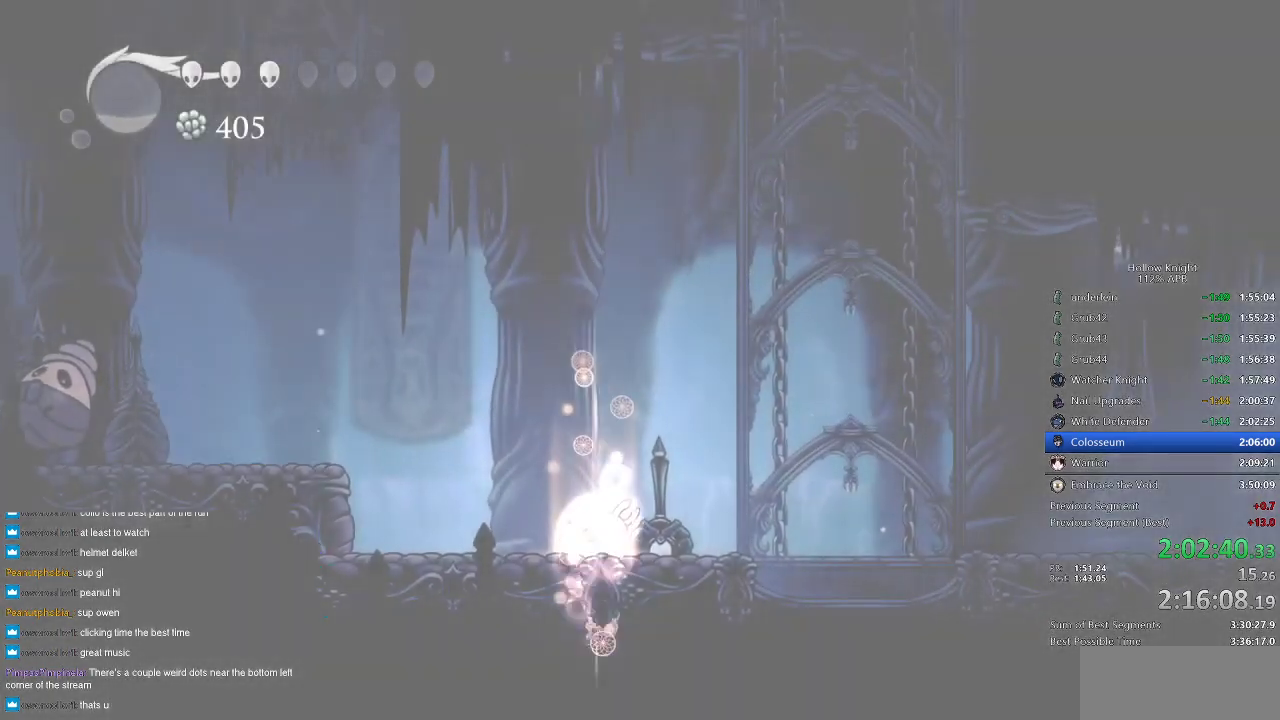
{"keys": ["left"], "events": [[83, "right", "down"], [150, "right", "up"], [233, "right", "down"], [316, "right", "up"], [383, "right", "down"], [450, "right", "up"], [500, "left", "down"]]}
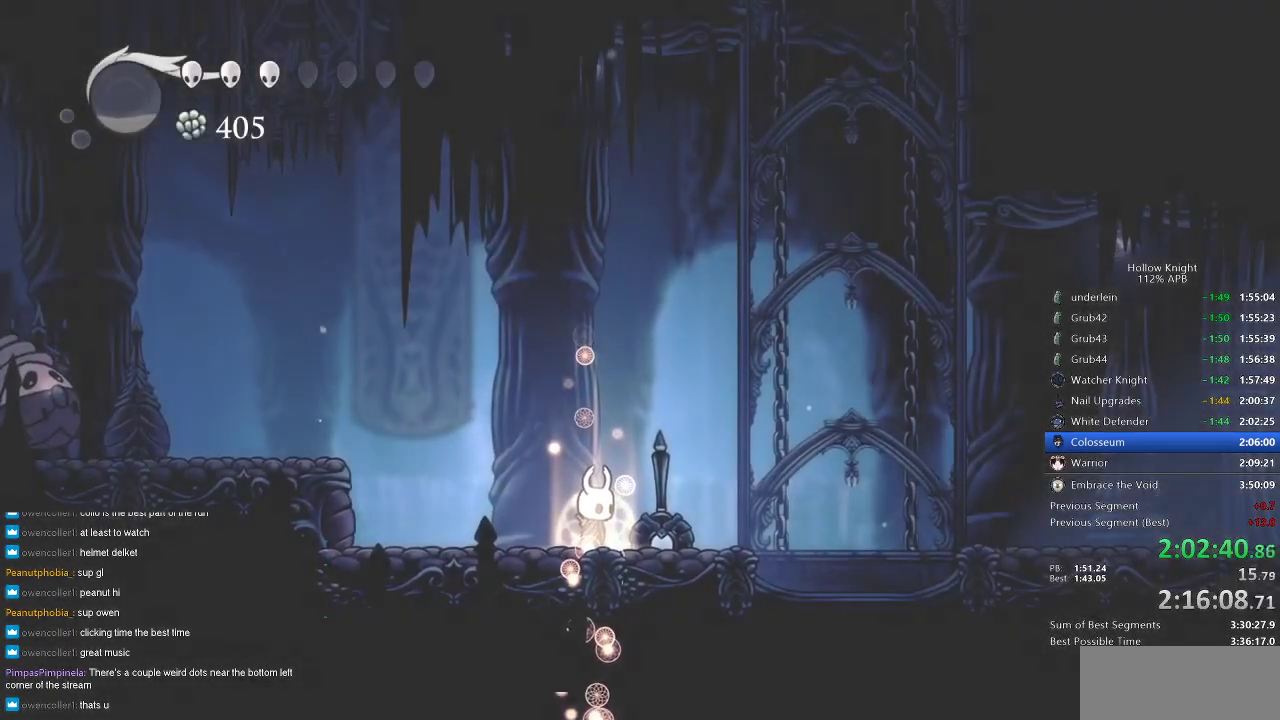
{"keys": [], "events": [[100, "down", "down"], [200, "left", "up"], [200, "right", "down"], [233, "down", "up"], [283, "right", "up"], [383, "right", "down"], [416, "right", "up"]]}
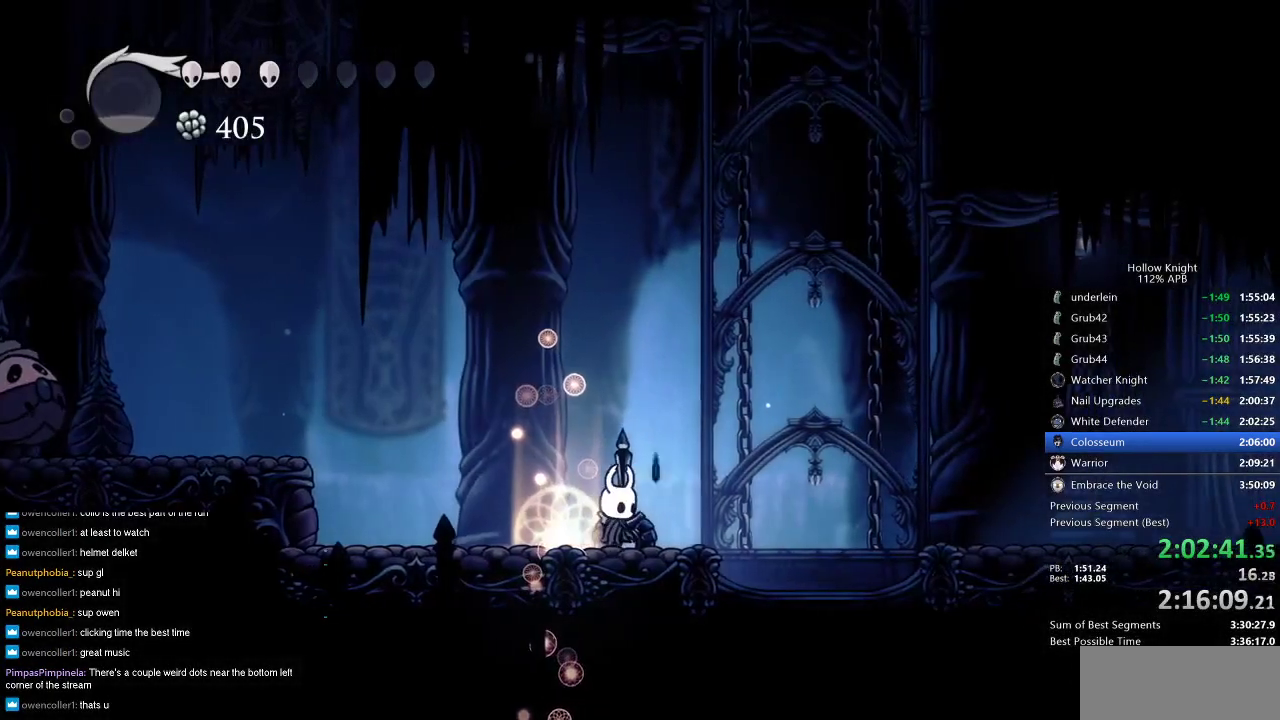
{"keys": ["cdash"], "events": [[33, "right", "down"], [133, "cdash", "down"], [133, "right", "up"]]}
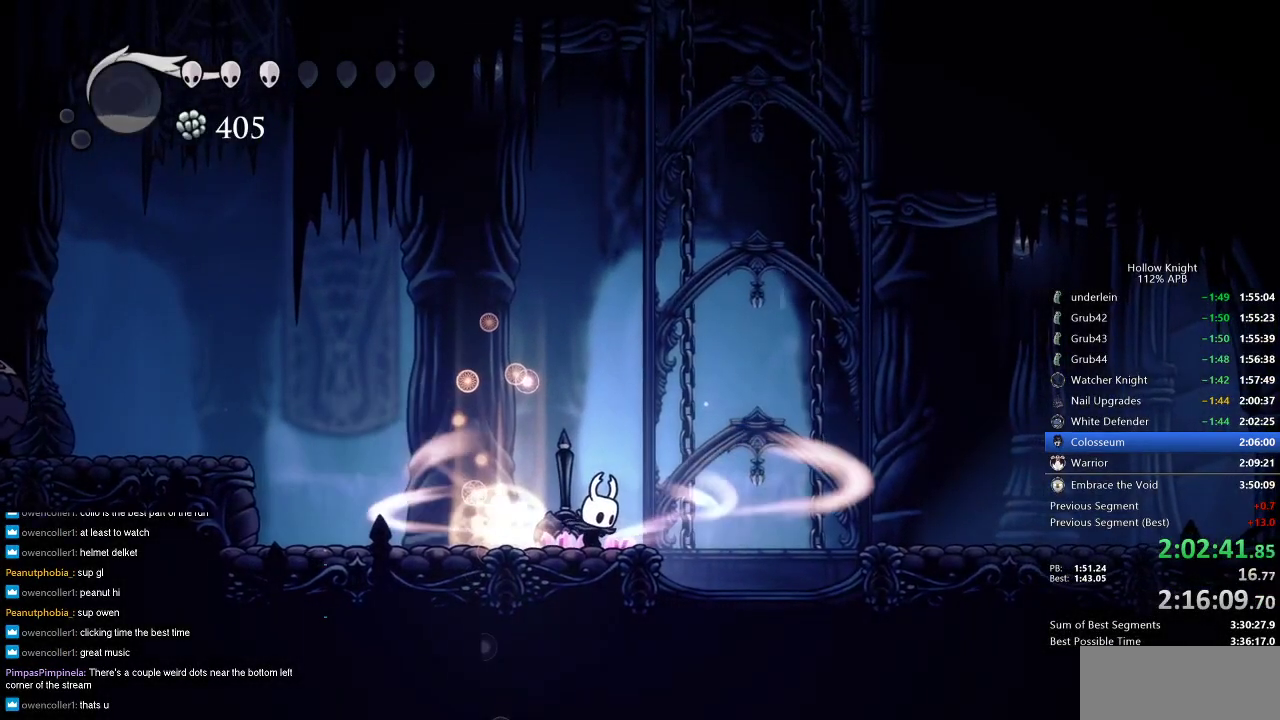
{"keys": ["cdash"], "events": []}
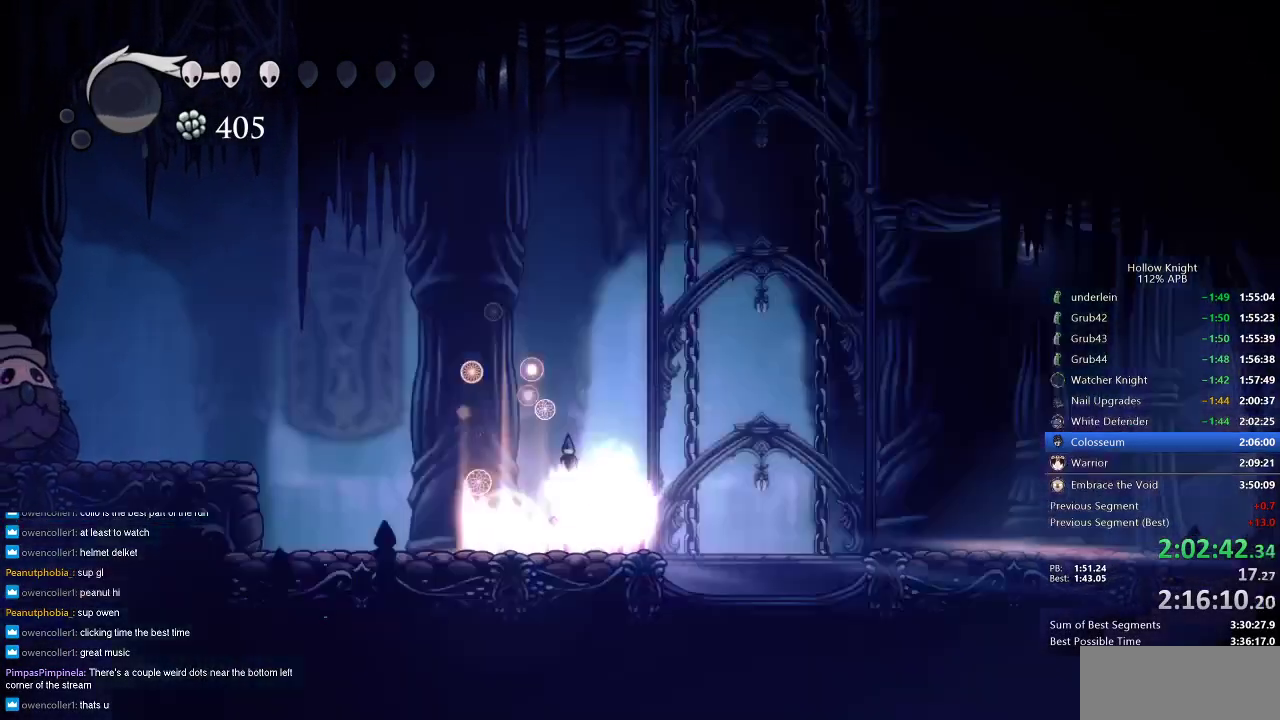
{"keys": ["right"], "events": [[16, "right", "down"], [50, "cdash", "up"]]}
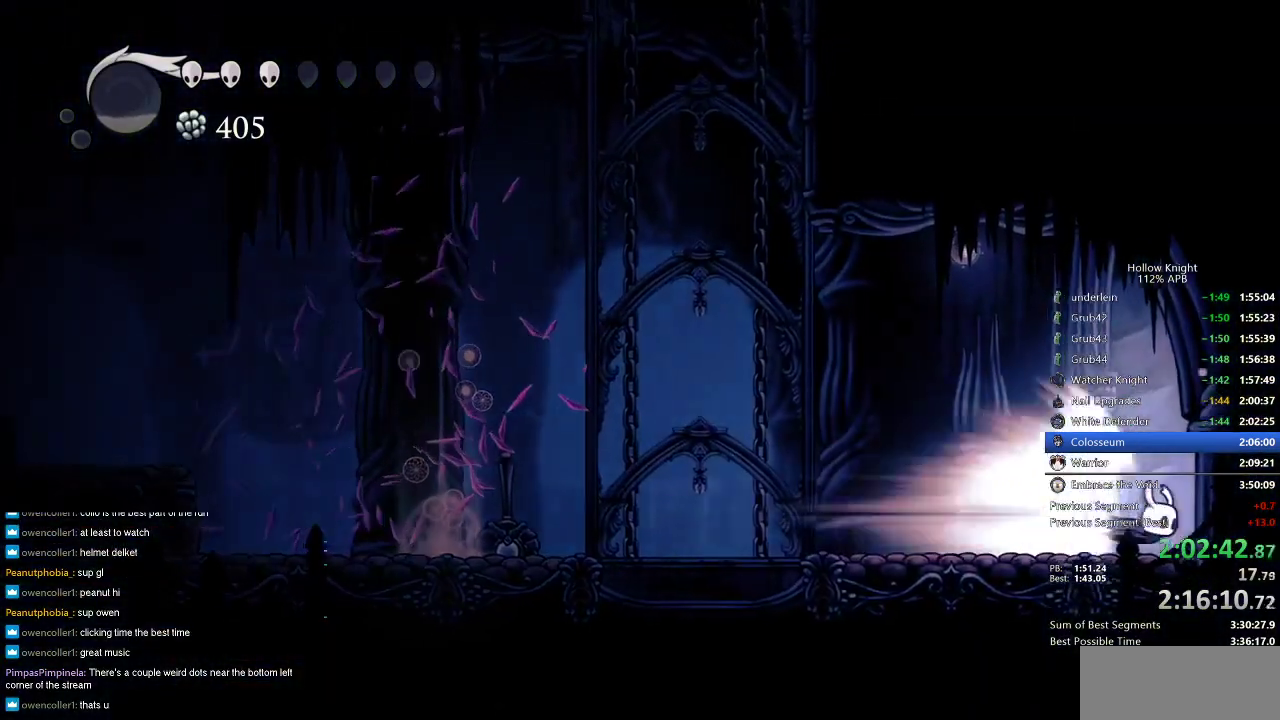
{"keys": ["right"], "events": []}
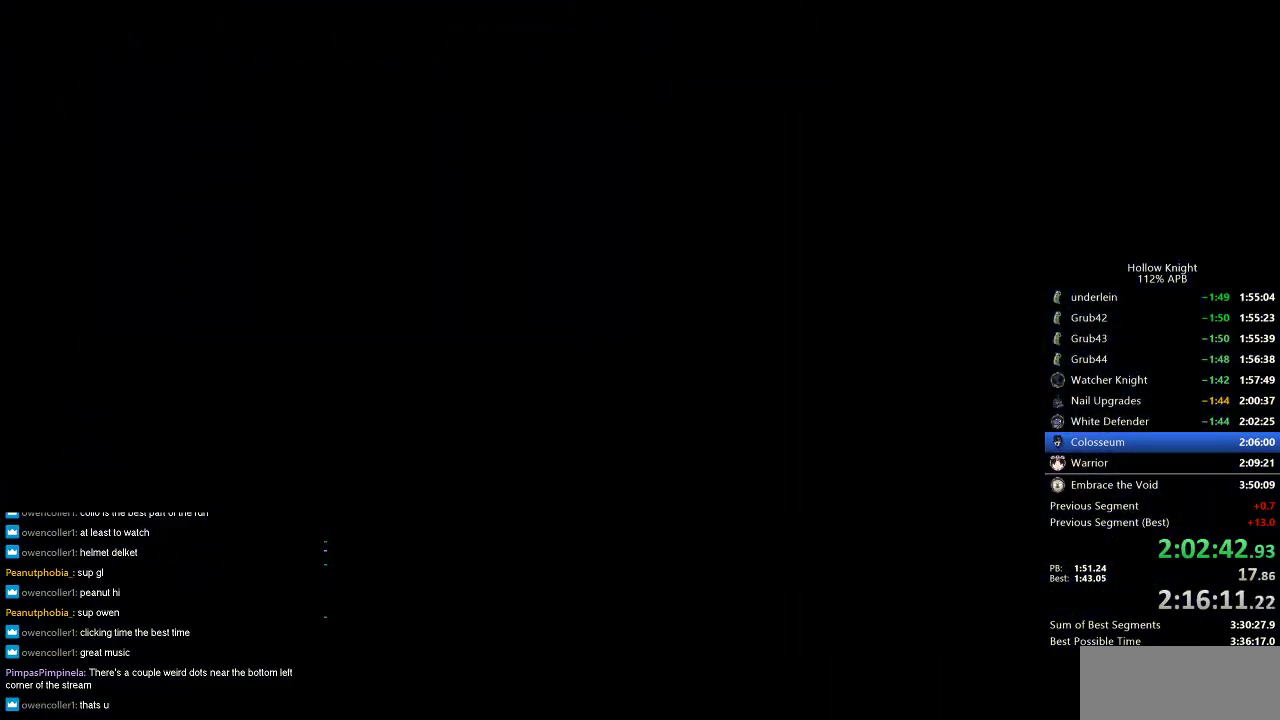
{"keys": ["right"], "events": []}
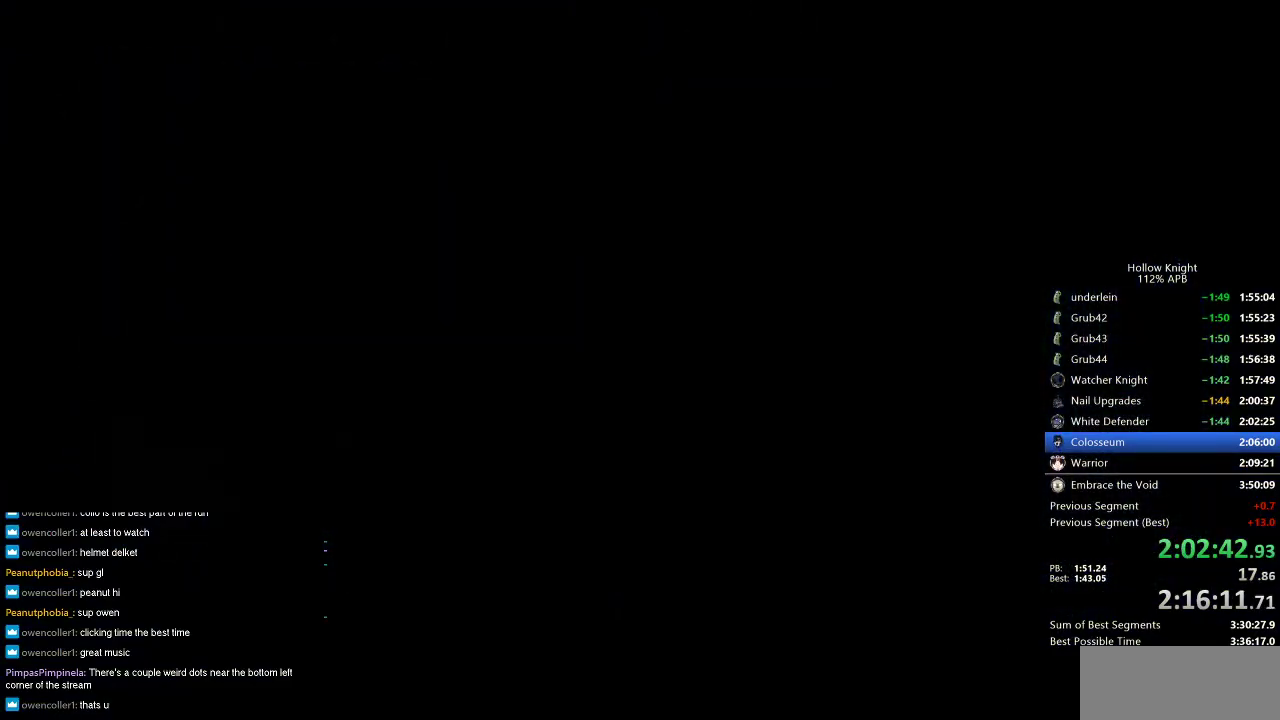
{"keys": ["right"], "events": []}
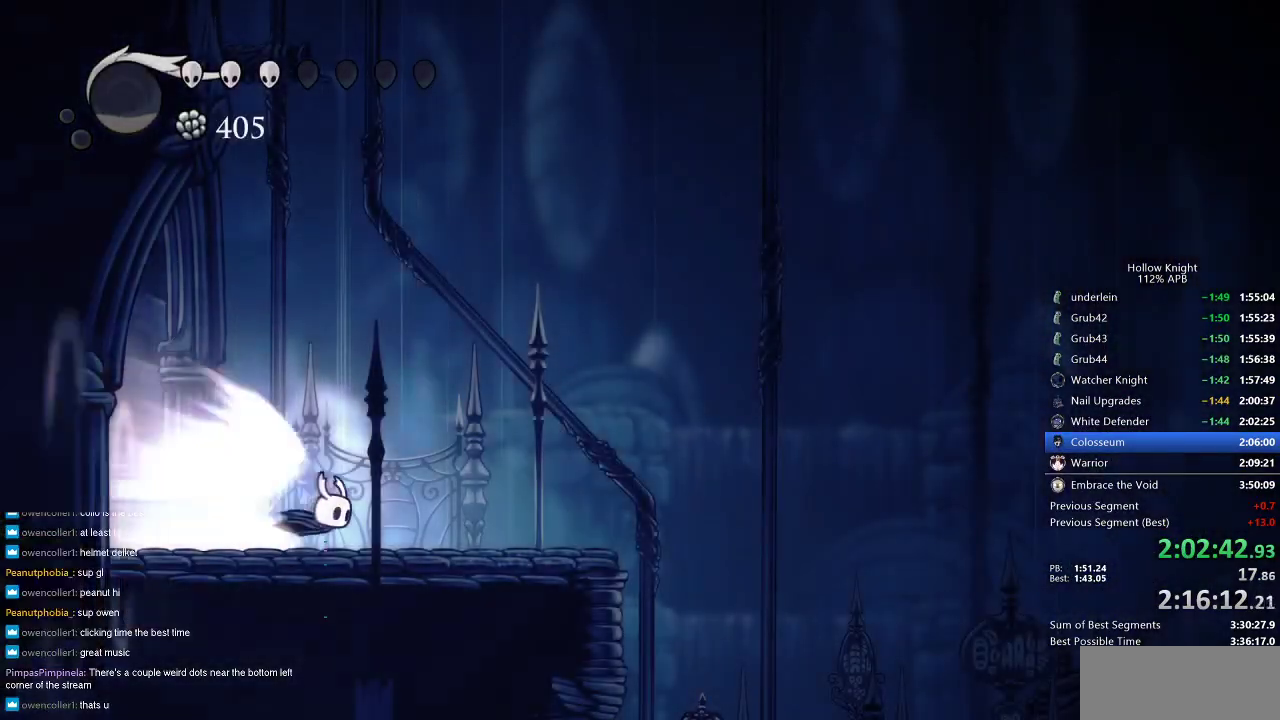
{"keys": ["right"], "events": []}
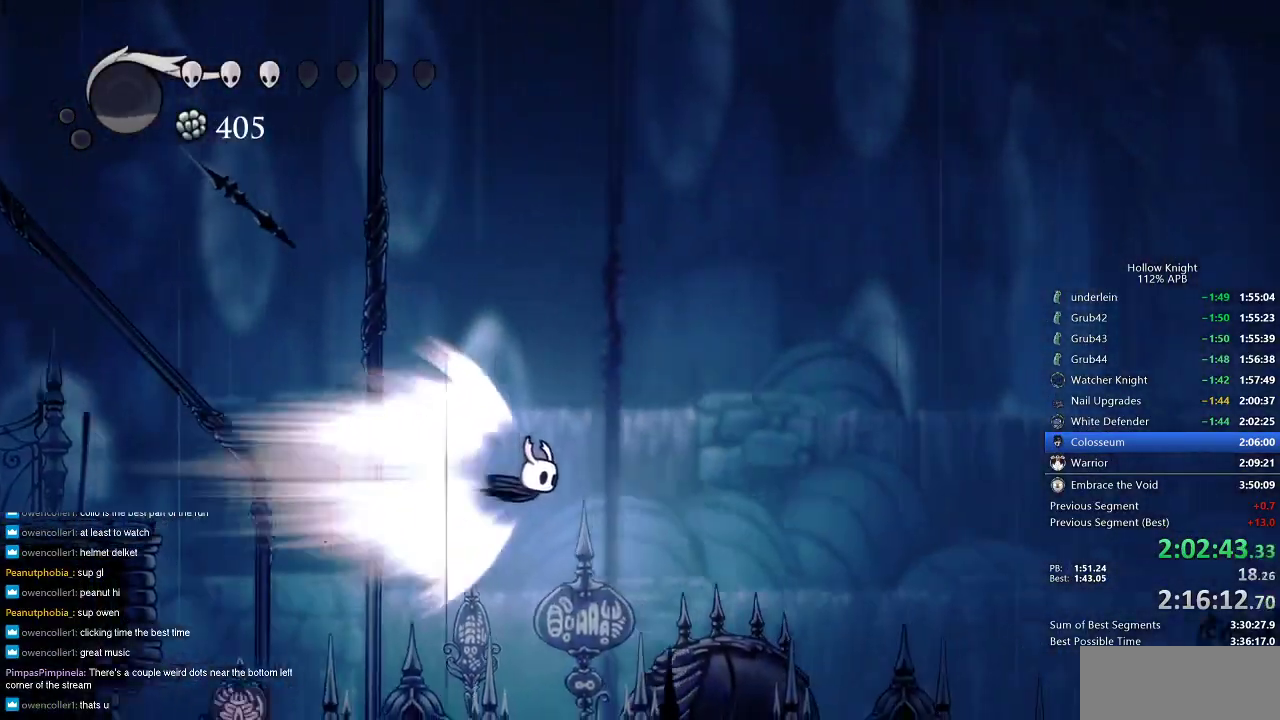
{"keys": ["right"], "events": []}
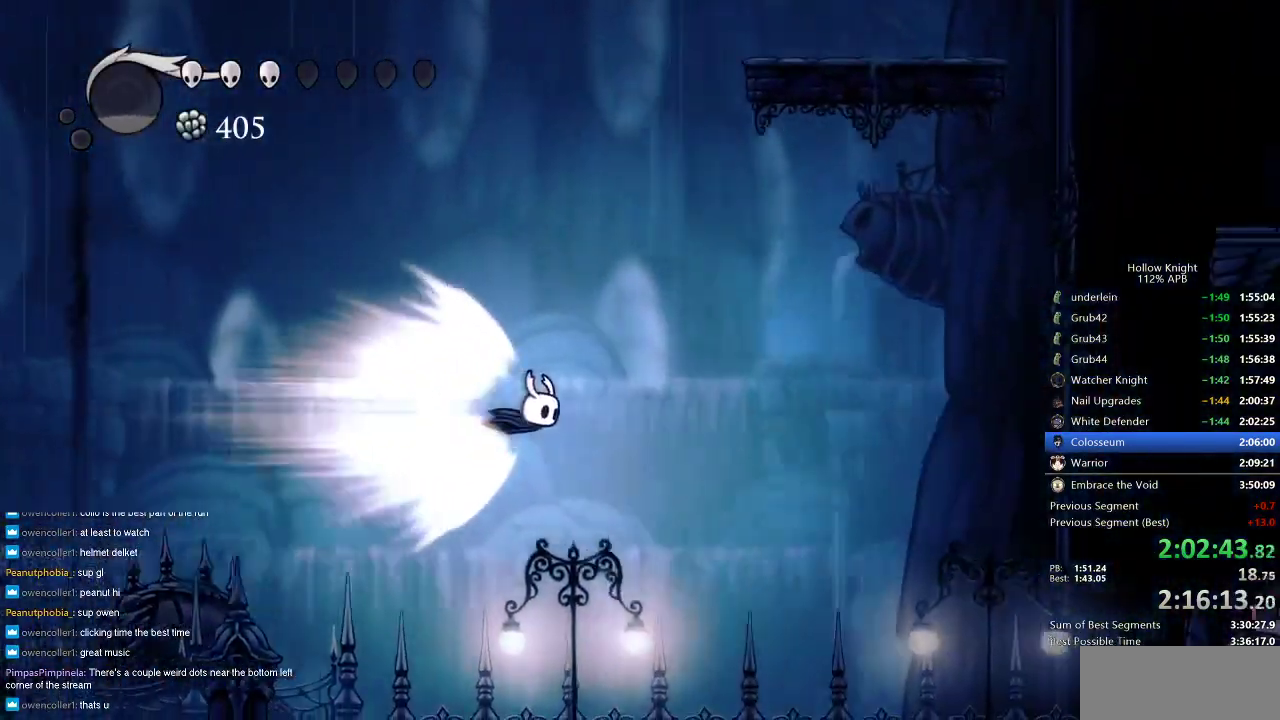
{"keys": ["right"], "events": []}
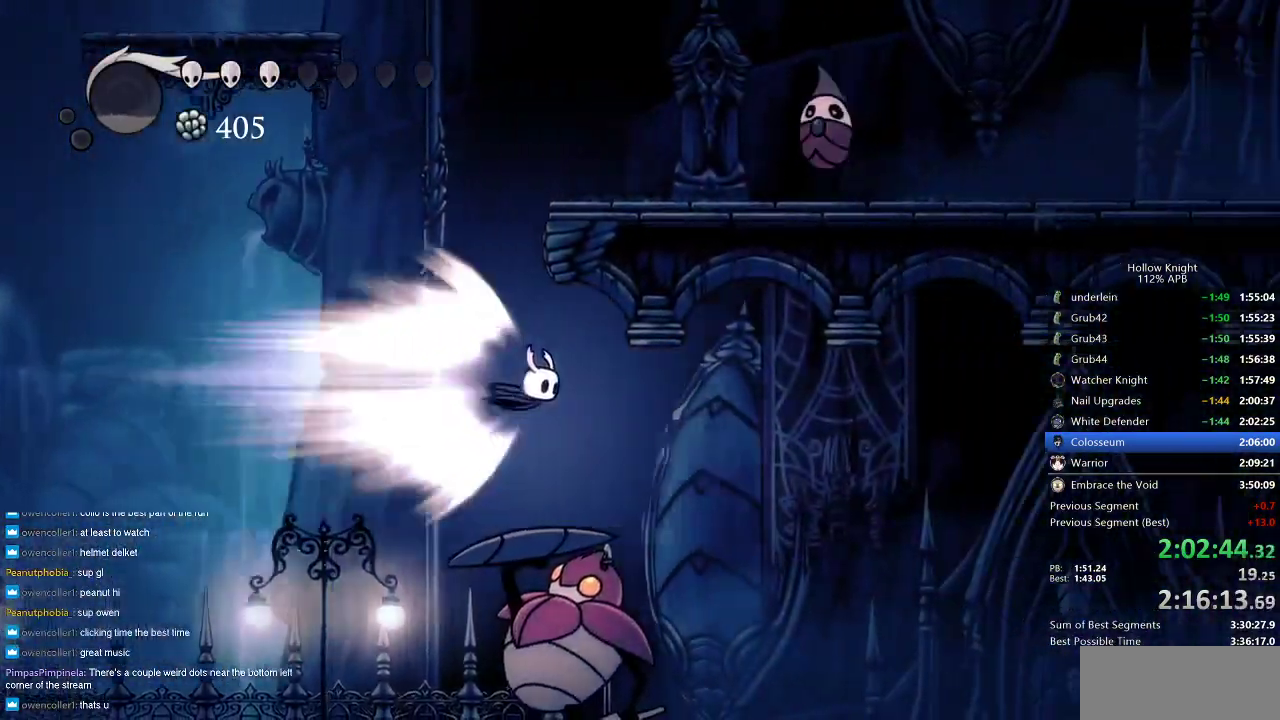
{"keys": ["right"], "events": []}
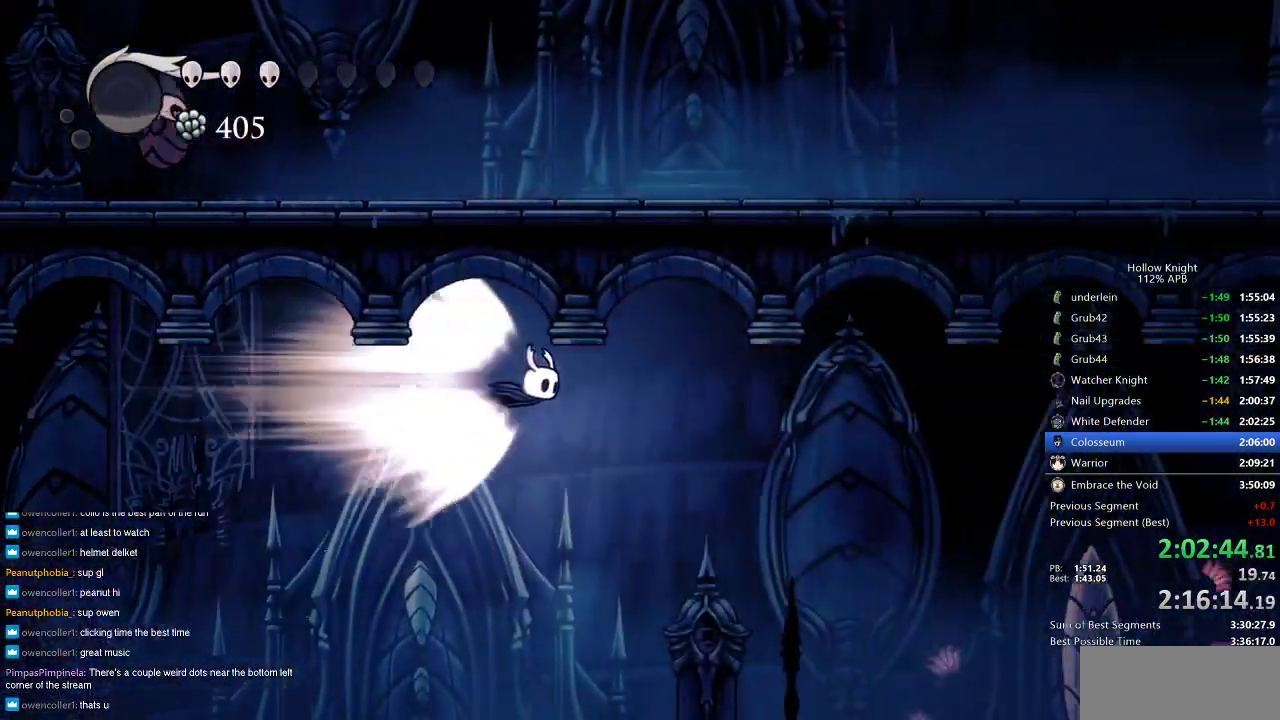
{"keys": ["right"], "events": []}
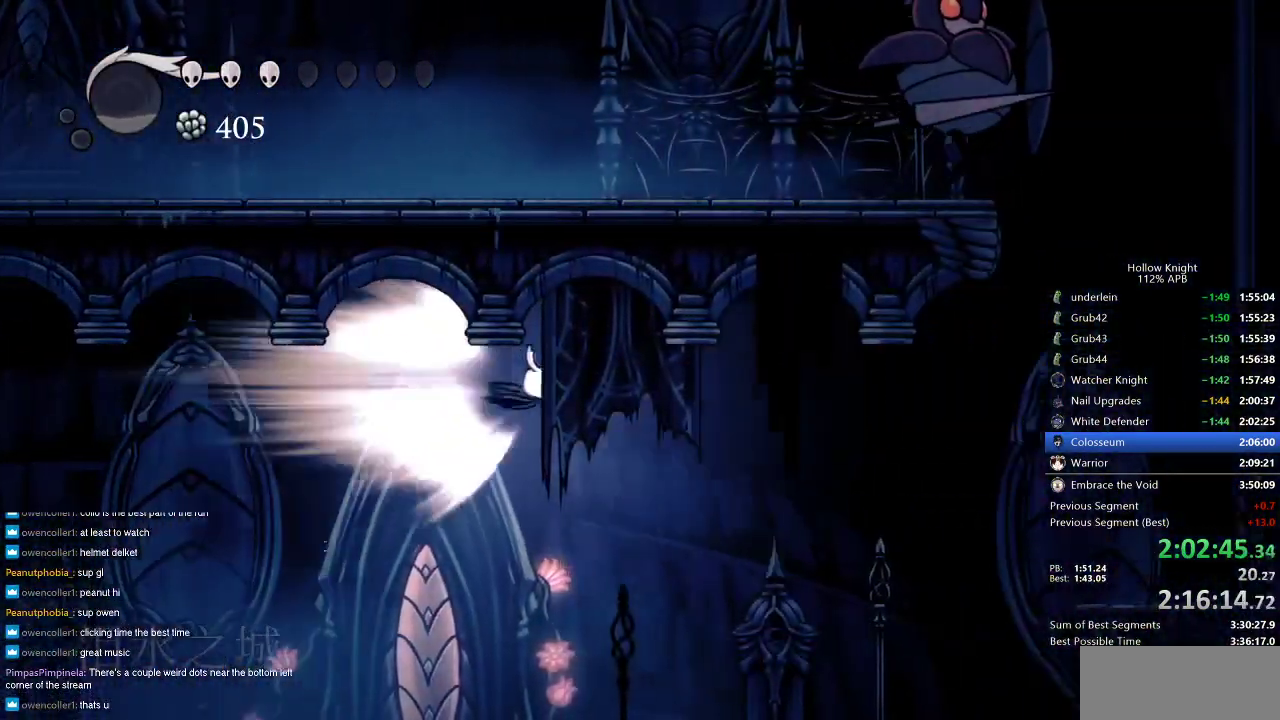
{"keys": ["jump", "right"], "events": [[483, "jump", "down"]]}
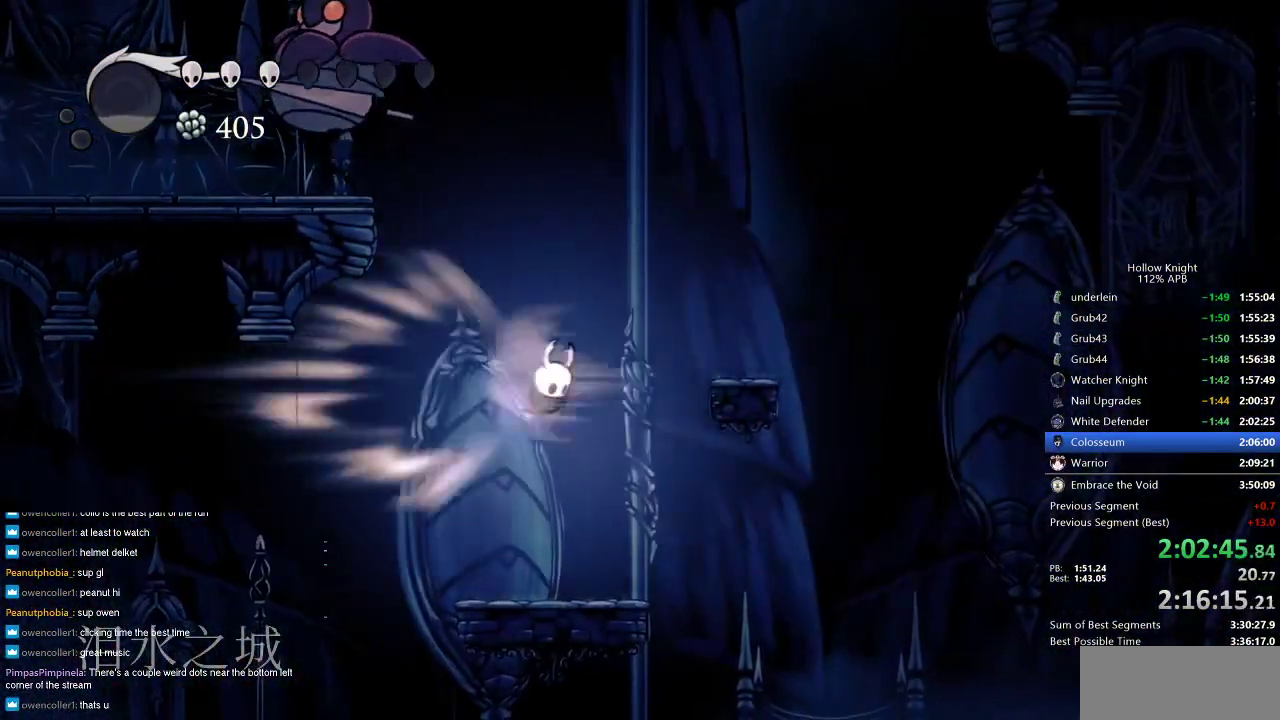
{"keys": ["right"], "events": [[116, "jump", "up"]]}
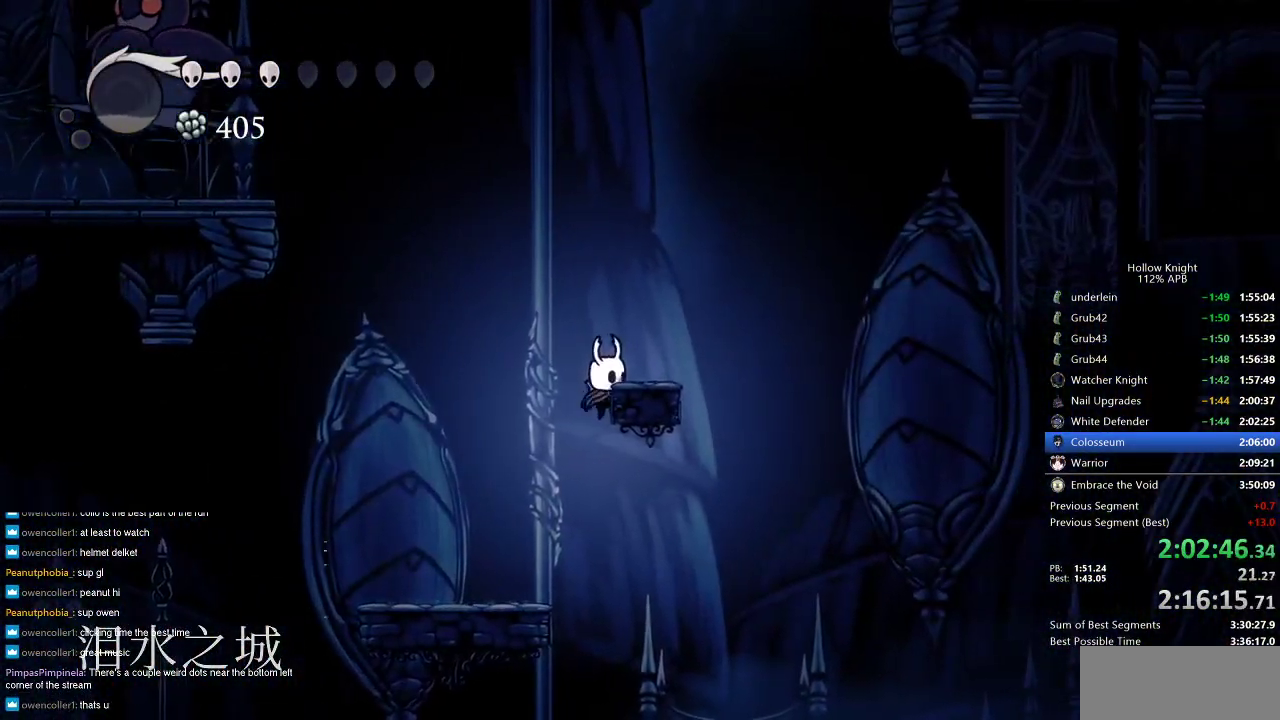
{"keys": ["dash", "right"], "events": [[416, "dash", "down"]]}
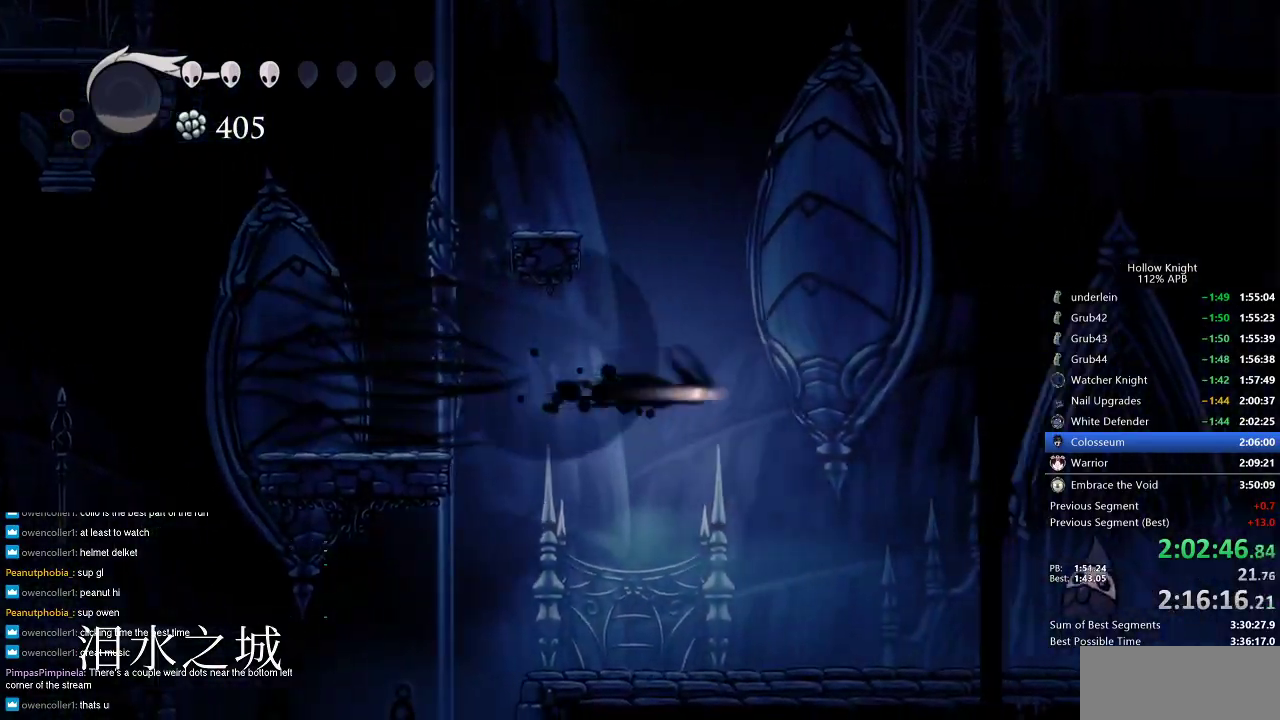
{"keys": ["right"], "events": [[16, "dash", "up"], [383, "jump", "down"], [483, "jump", "up"]]}
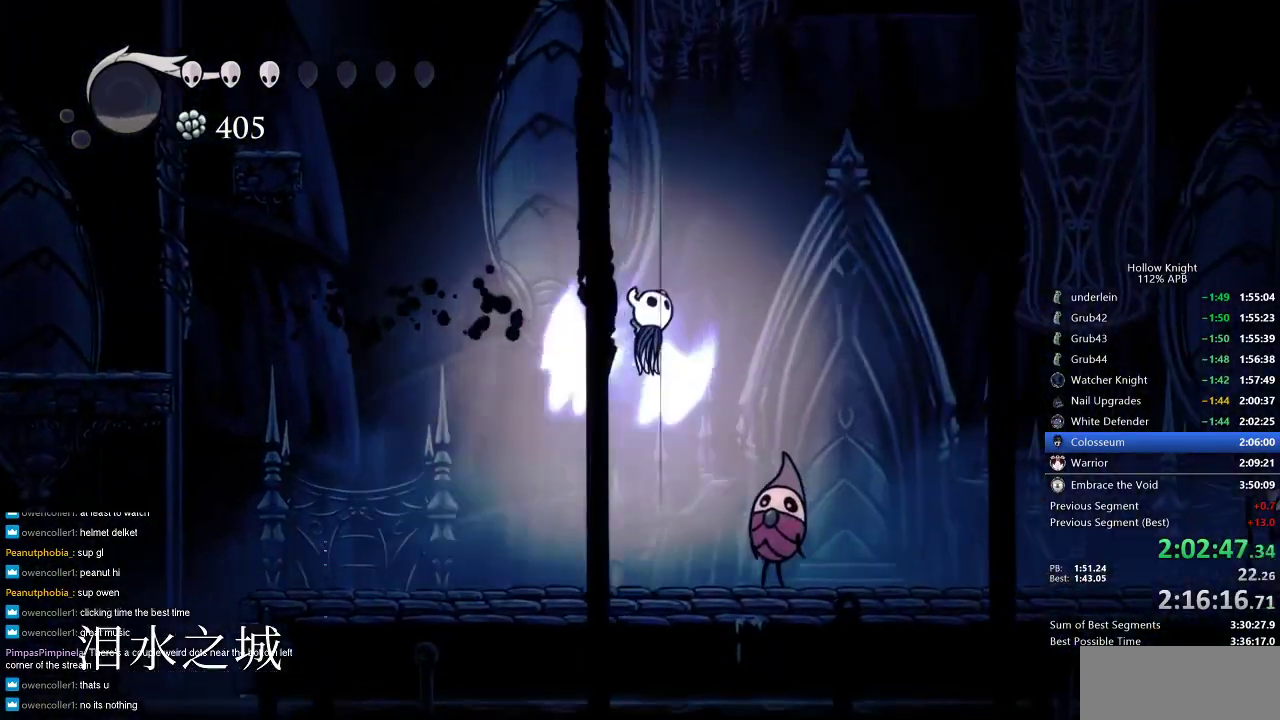
{"keys": ["dash", "right"], "events": [[233, "down", "down"], [366, "nail", "down"], [400, "down", "up"], [450, "dash", "down"], [450, "nail", "up"]]}
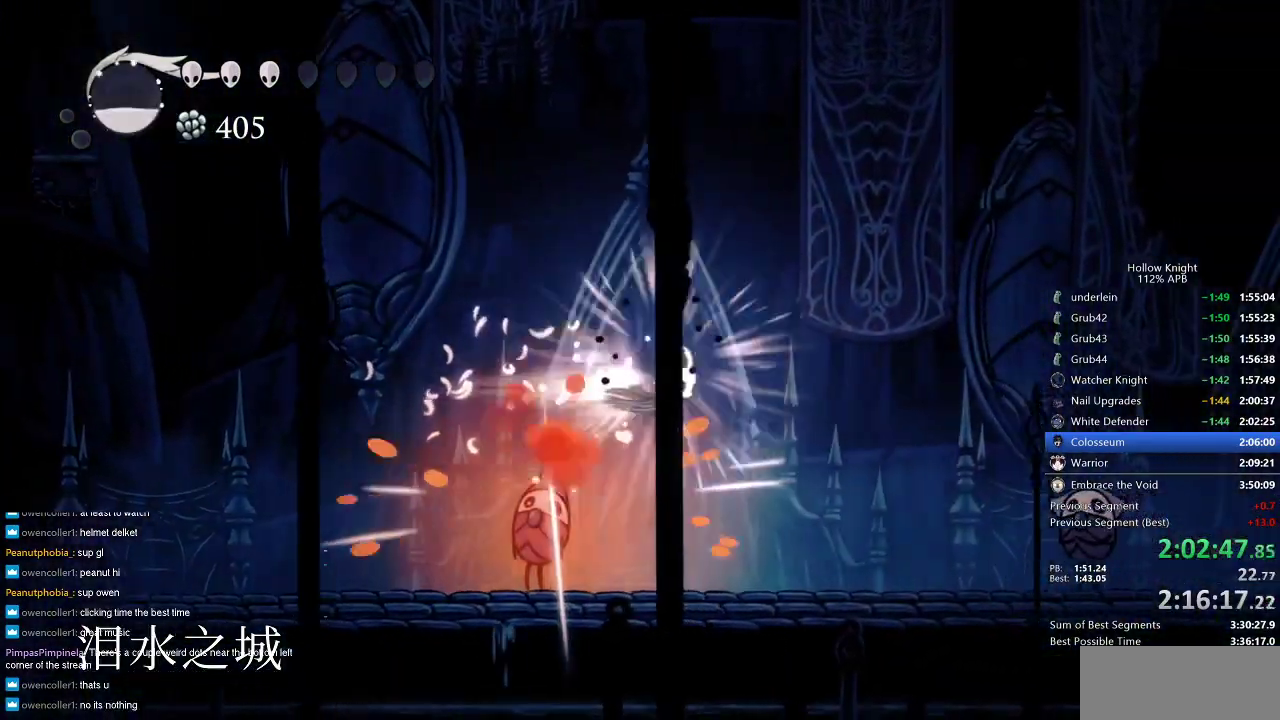
{"keys": [], "events": [[50, "dash", "up"], [283, "right", "up"]]}
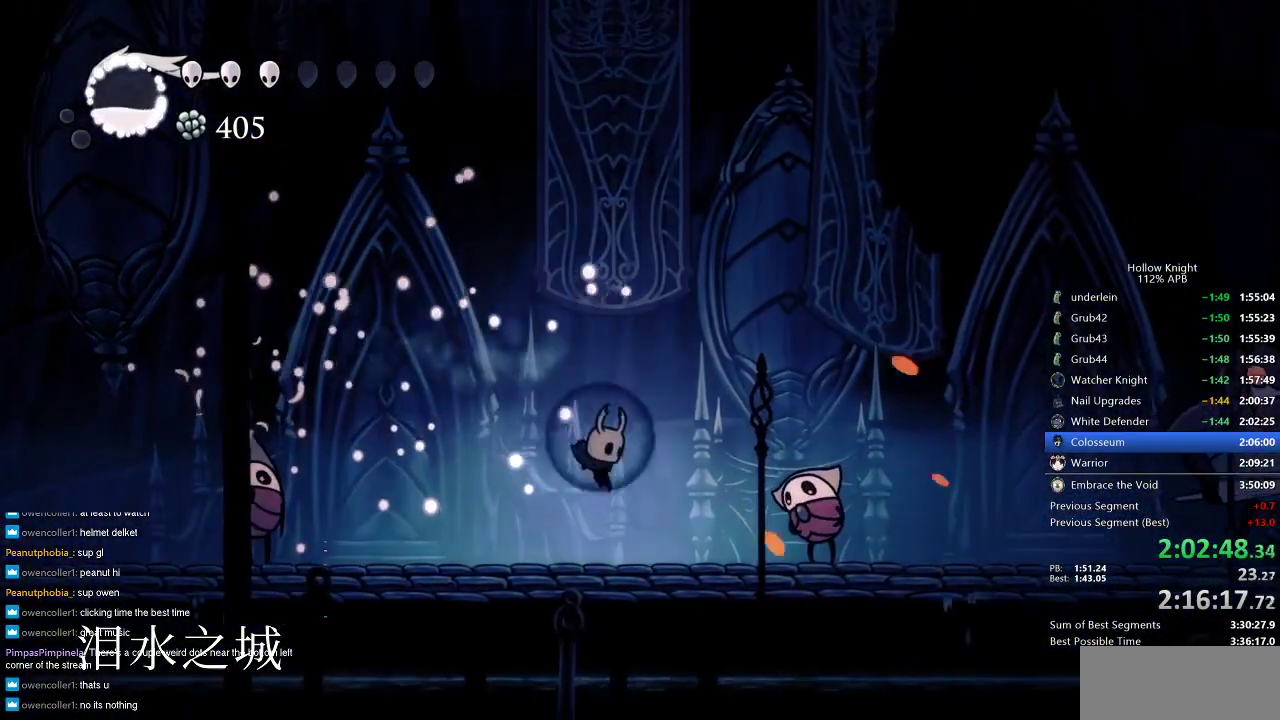
{"keys": ["down", "nail", "right"], "events": [[16, "right", "down"], [116, "jump", "down"], [383, "jump", "up"], [433, "down", "down"], [483, "nail", "down"]]}
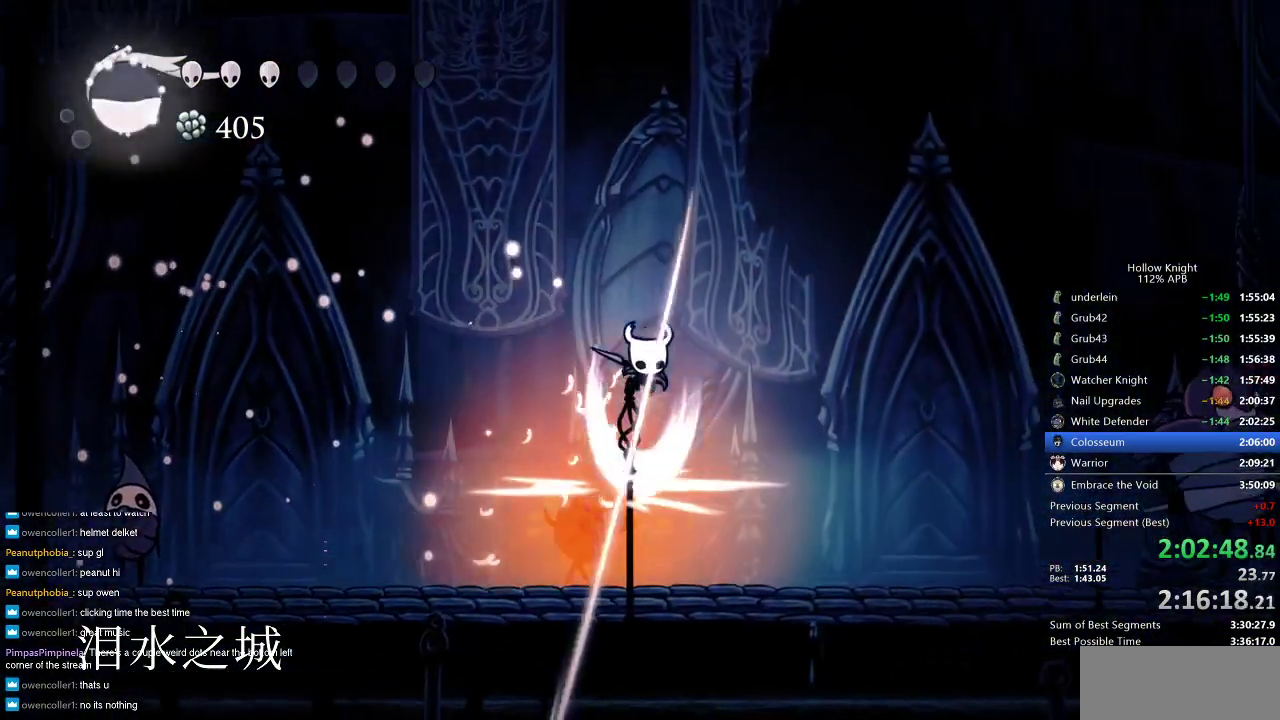
{"keys": ["dash", "right"], "events": [[66, "down", "up"], [116, "nail", "up"], [400, "dash", "down"]]}
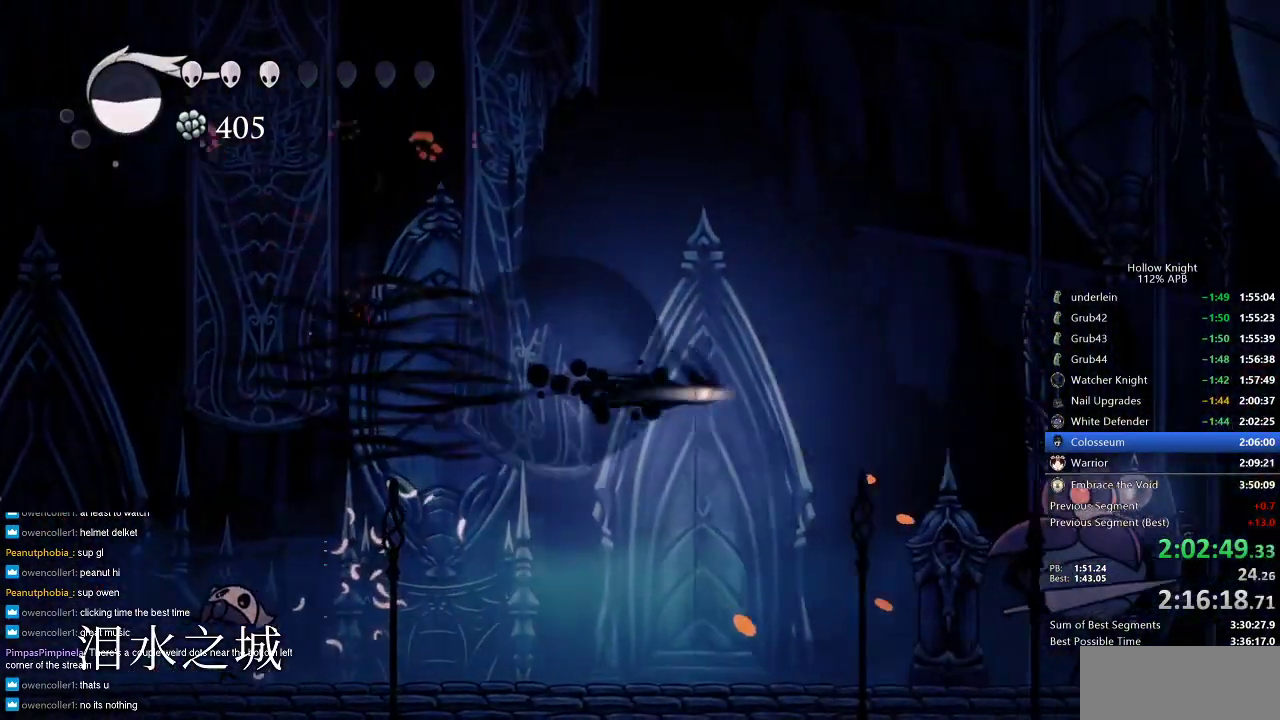
{"keys": ["jump", "right"], "events": [[100, "dash", "up"], [366, "jump", "down"]]}
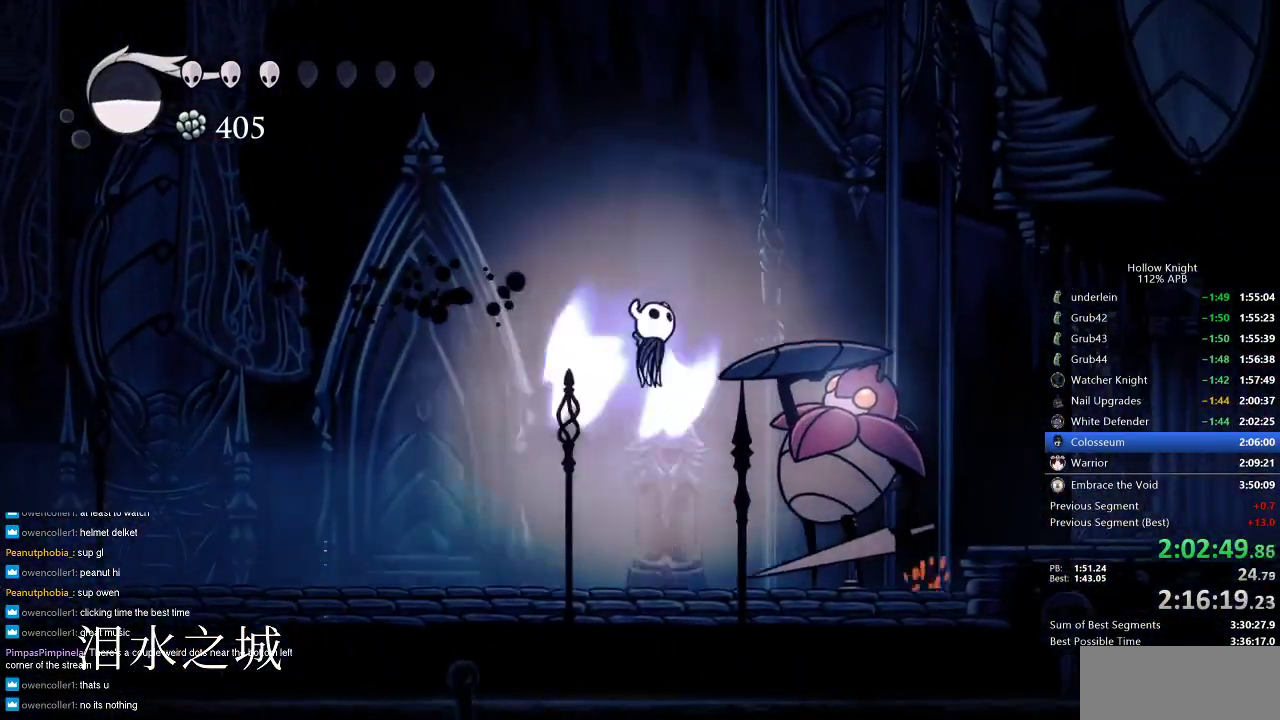
{"keys": ["down", "nail", "right"], "events": [[250, "jump", "up"], [400, "down", "down"], [433, "nail", "down"]]}
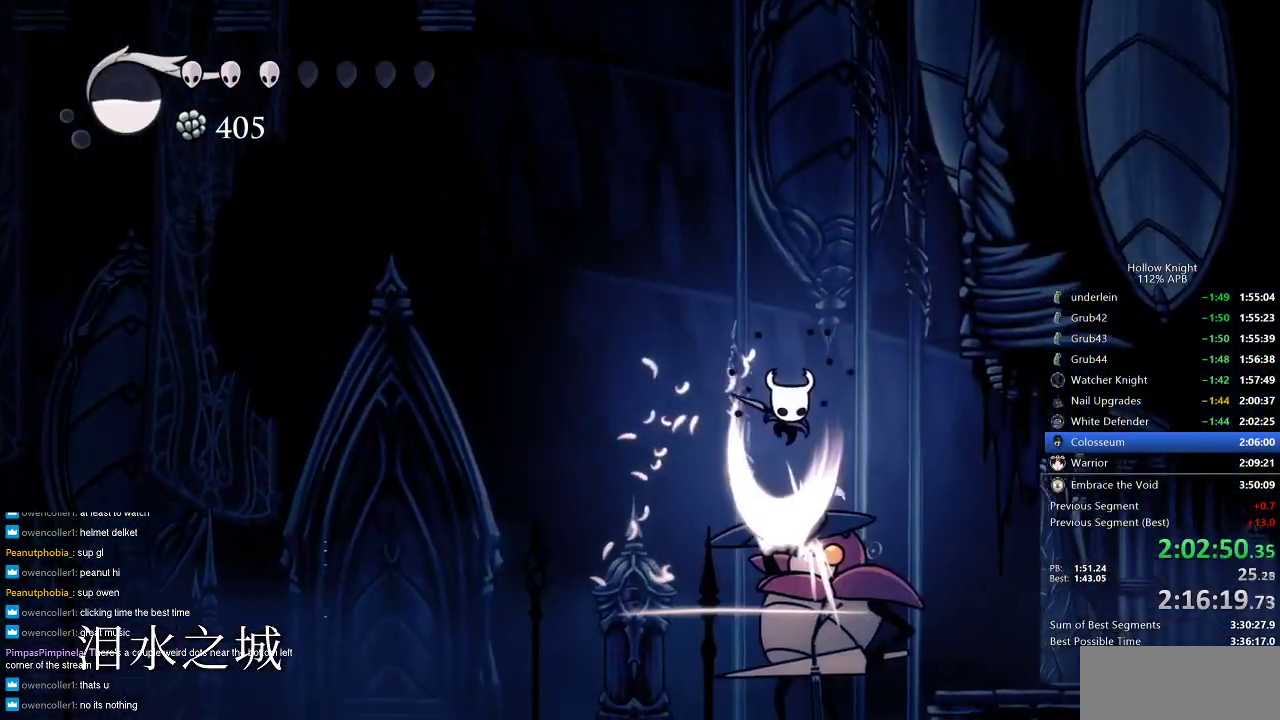
{"keys": ["right"], "events": [[33, "dash", "down"], [33, "down", "up"], [83, "nail", "up"], [116, "dash", "up"]]}
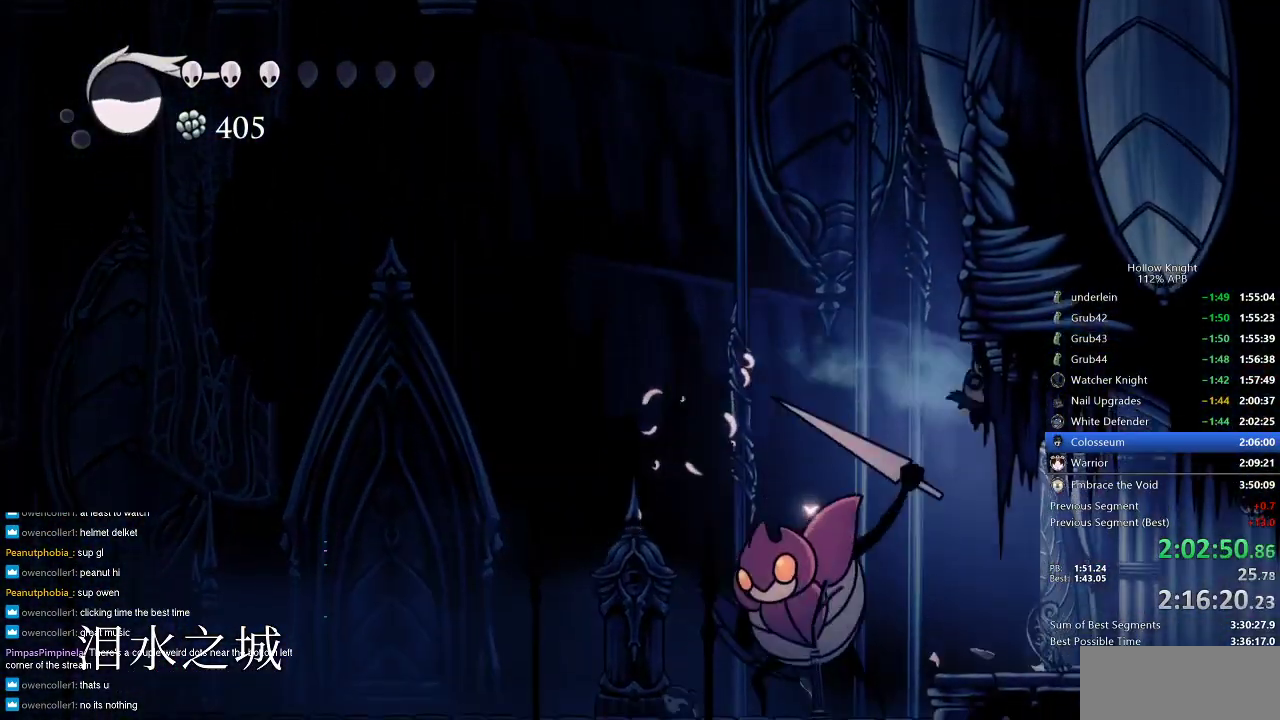
{"keys": ["right"], "events": [[283, "dash", "down"], [416, "dash", "up"]]}